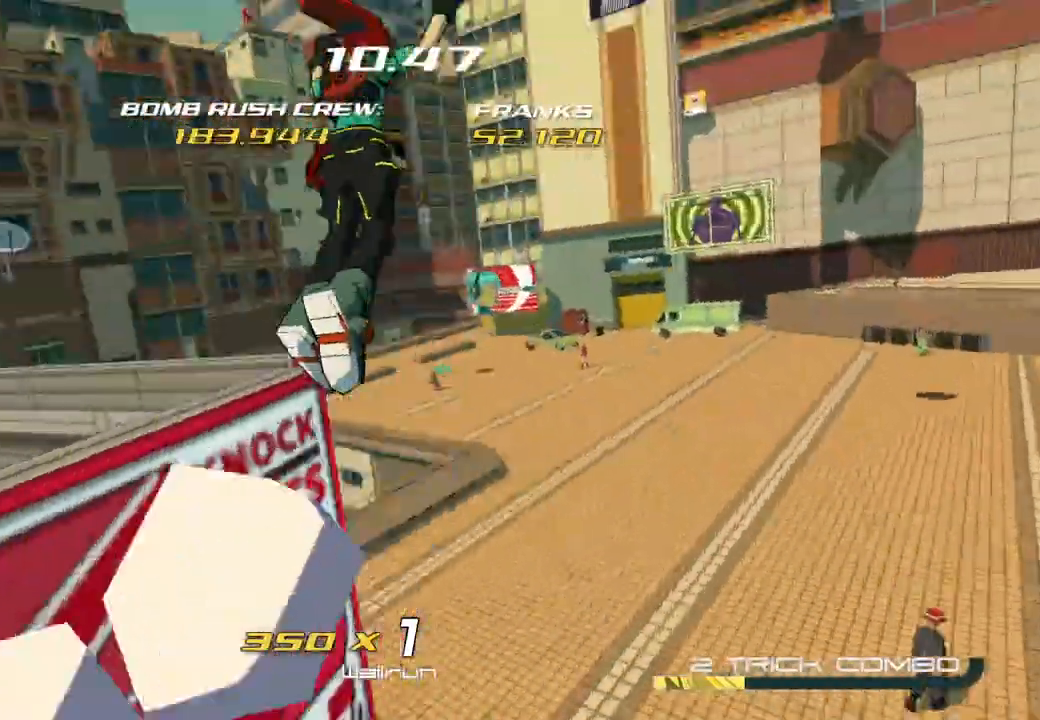
Gameplay with a controller (Xbox layout); each line is a JSON object with the inputs held at the frame after it. "events" lists button and stick changes between this image and that frame as [ms after this image, input, new state], when the widget could be followed in between.
{"buttons": ["A"], "left_stick": "up-left", "right_stick": "left", "events": [[33, "A", "up"], [217, "left_stick", "left"], [317, "A", "down"], [417, "left_stick", "up-left"]]}
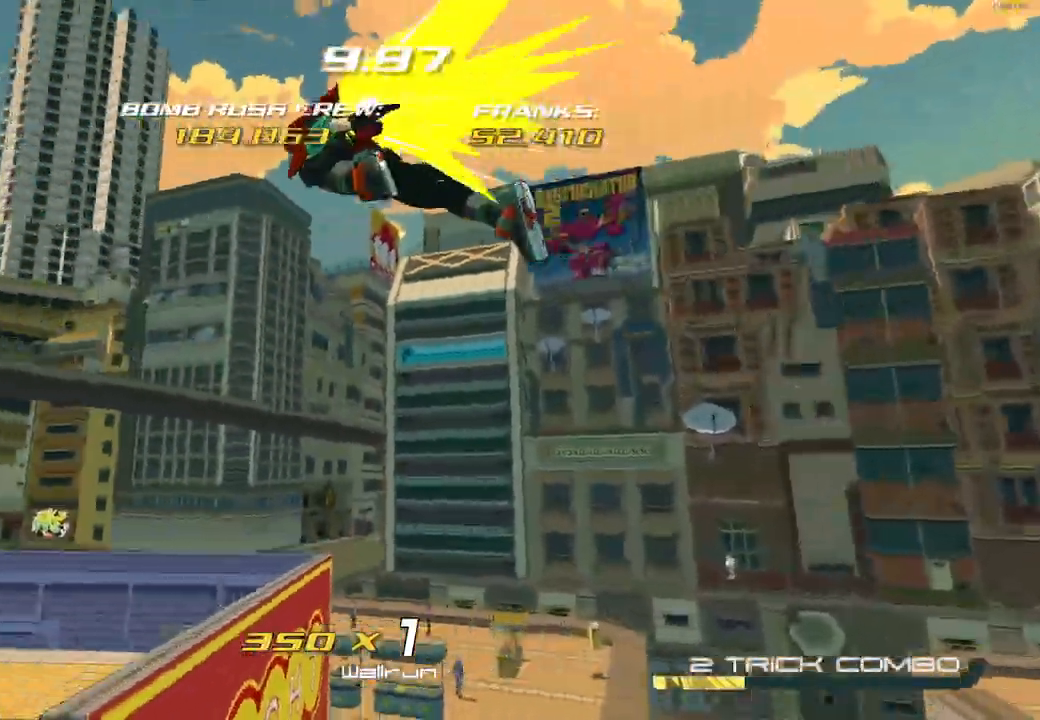
{"buttons": [], "left_stick": "center", "right_stick": "left", "events": [[33, "A", "up"], [133, "left_stick", "up-right"], [183, "left_stick", "center"]]}
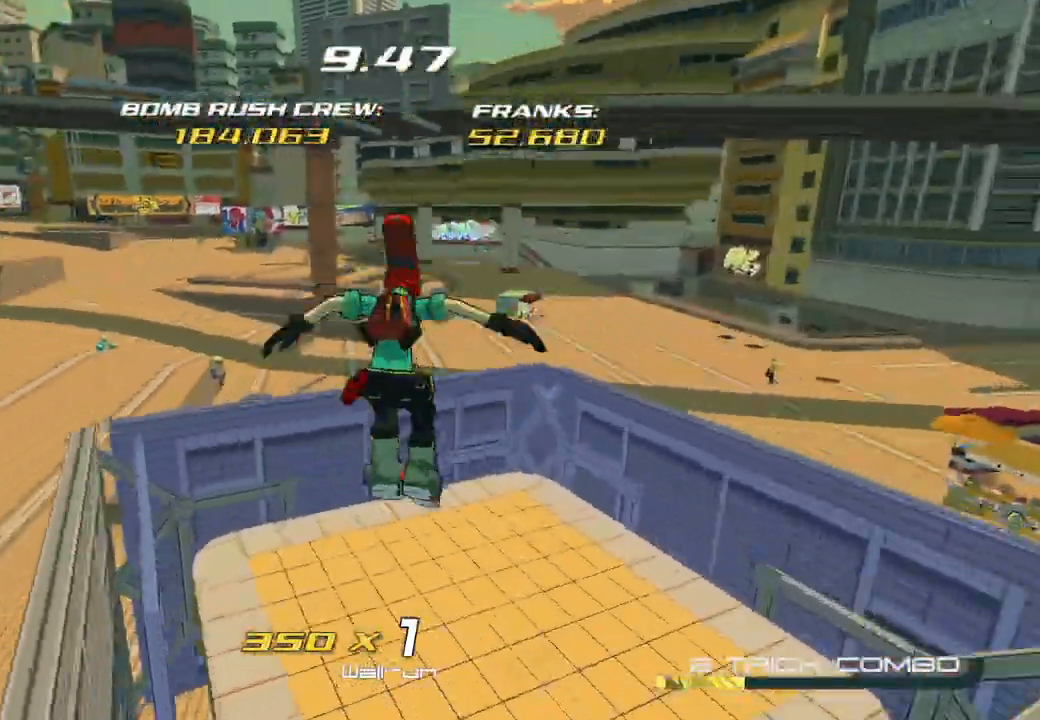
{"buttons": [], "left_stick": "down-left", "right_stick": "center", "events": [[200, "left_stick", "down"], [300, "right_stick", "up-left"], [417, "left_stick", "down-left"], [483, "right_stick", "center"]]}
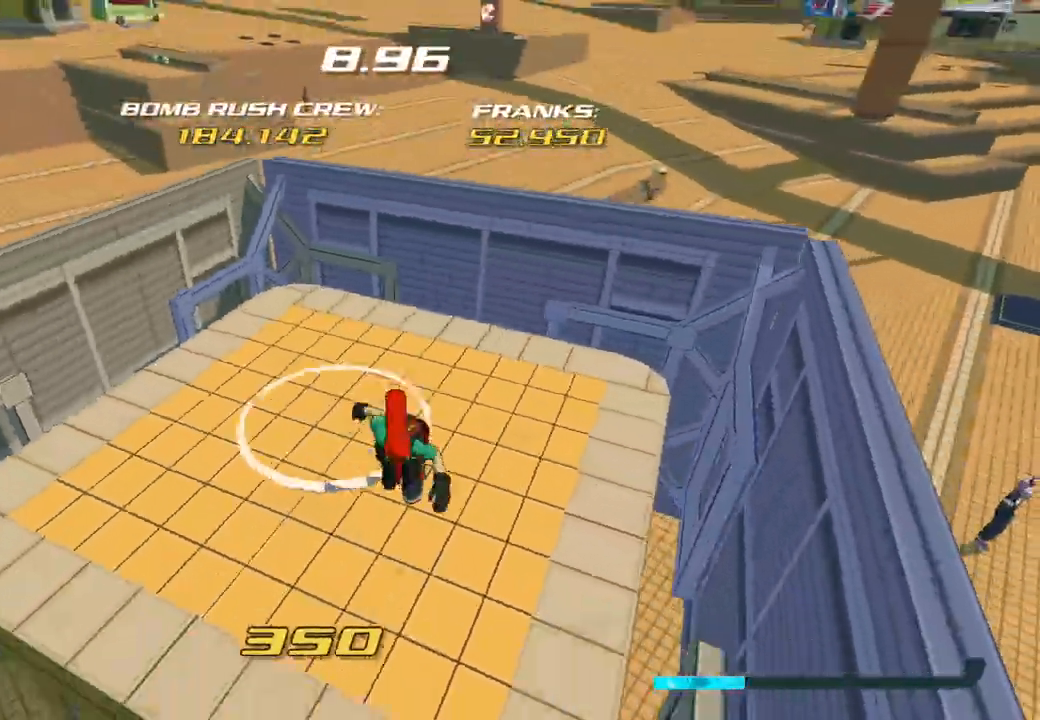
{"buttons": [], "left_stick": "center", "right_stick": "center", "events": [[83, "left_stick", "up-left"], [233, "right_stick", "down-right"], [317, "left_stick", "center"], [367, "right_stick", "center"]]}
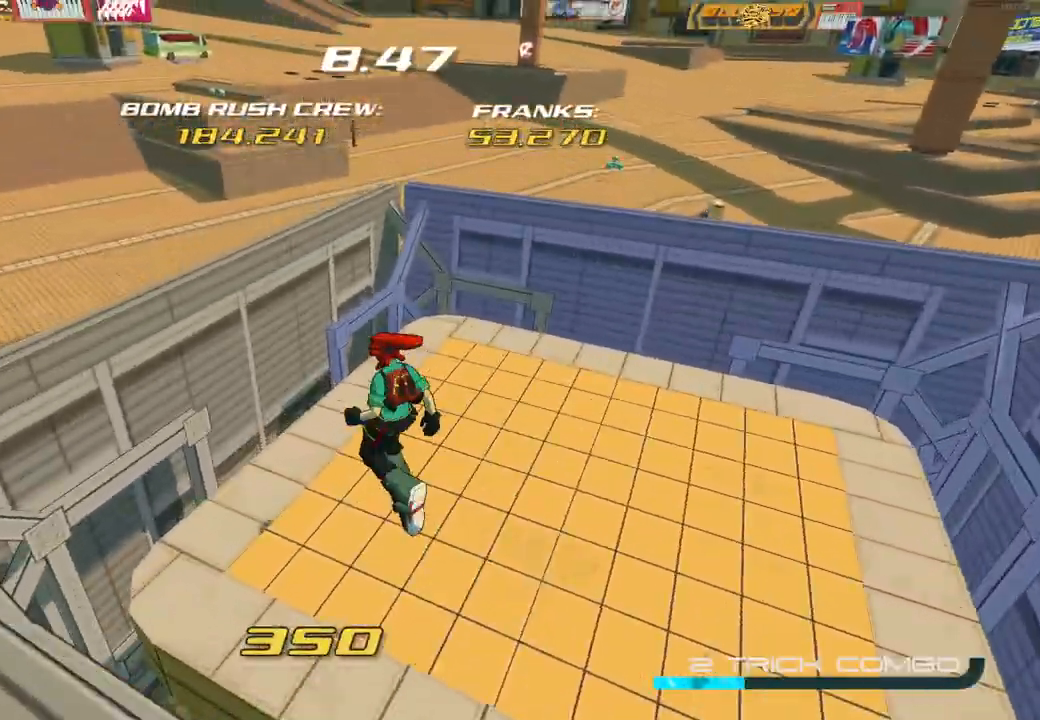
{"buttons": [], "left_stick": "up", "right_stick": "center", "events": [[50, "left_stick", "up"], [83, "A", "down"], [233, "A", "up"]]}
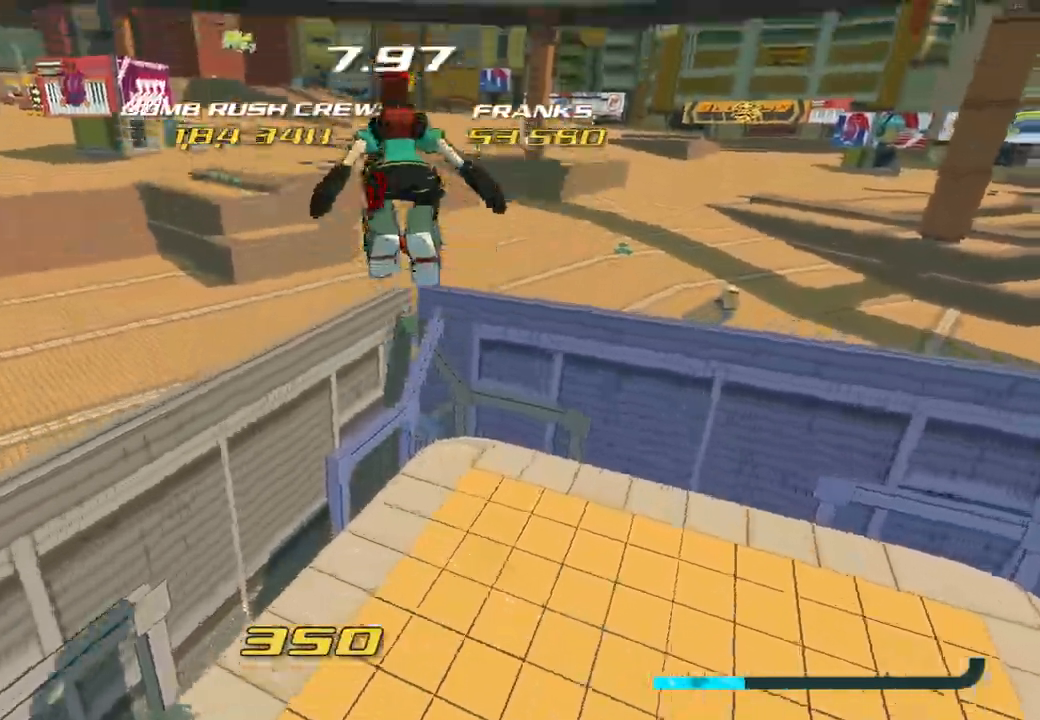
{"buttons": ["R2"], "left_stick": "up", "right_stick": "center", "events": [[483, "R2", "down"]]}
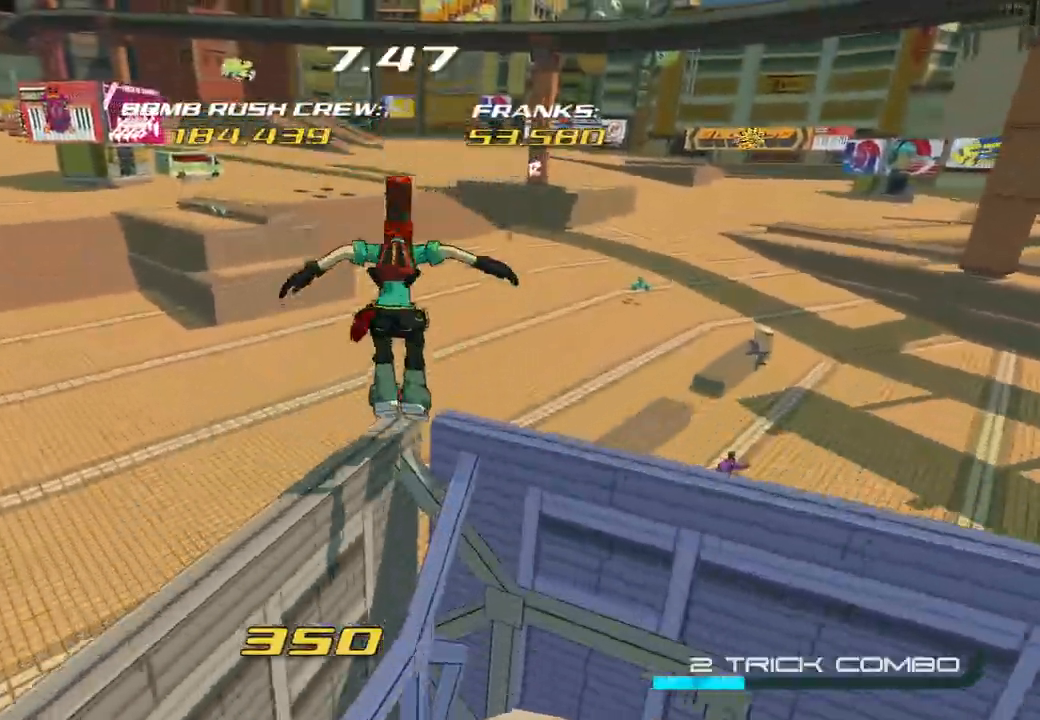
{"buttons": ["R2"], "left_stick": "up-left", "right_stick": "center", "events": [[450, "left_stick", "up-left"]]}
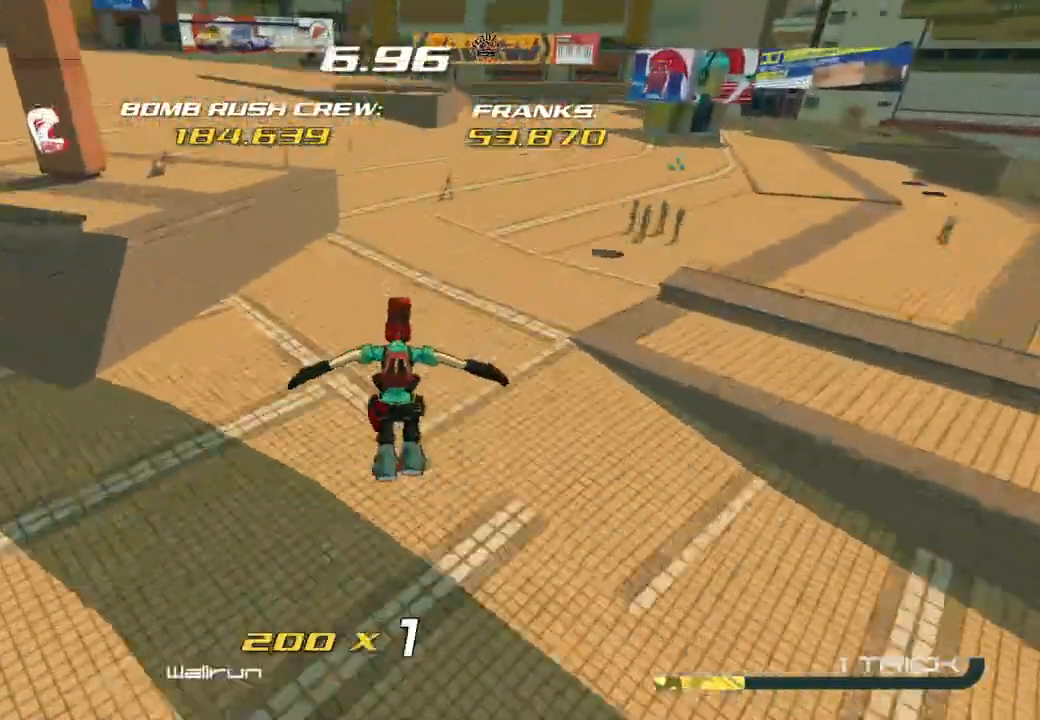
{"buttons": ["R2"], "left_stick": "left", "right_stick": "up-left", "events": [[150, "right_stick", "up-left"], [400, "left_stick", "left"]]}
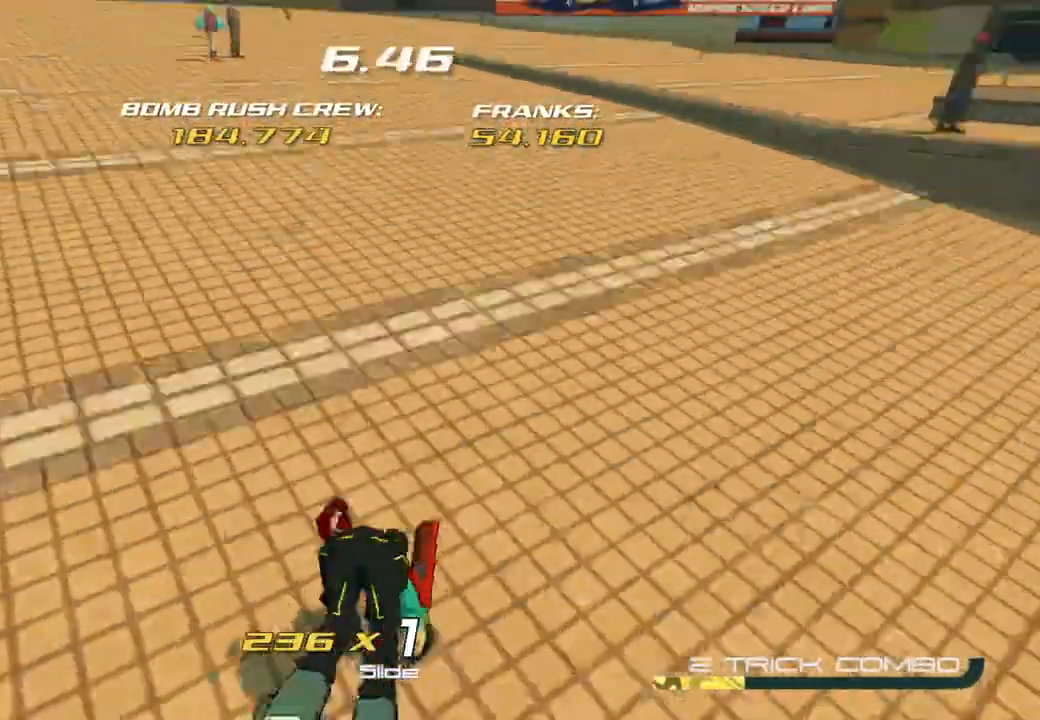
{"buttons": ["R2"], "left_stick": "left", "right_stick": "left", "events": [[150, "left_stick", "up"], [167, "right_stick", "center"], [200, "left_stick", "up-right"], [333, "right_stick", "left"], [350, "left_stick", "up-left"], [433, "left_stick", "left"]]}
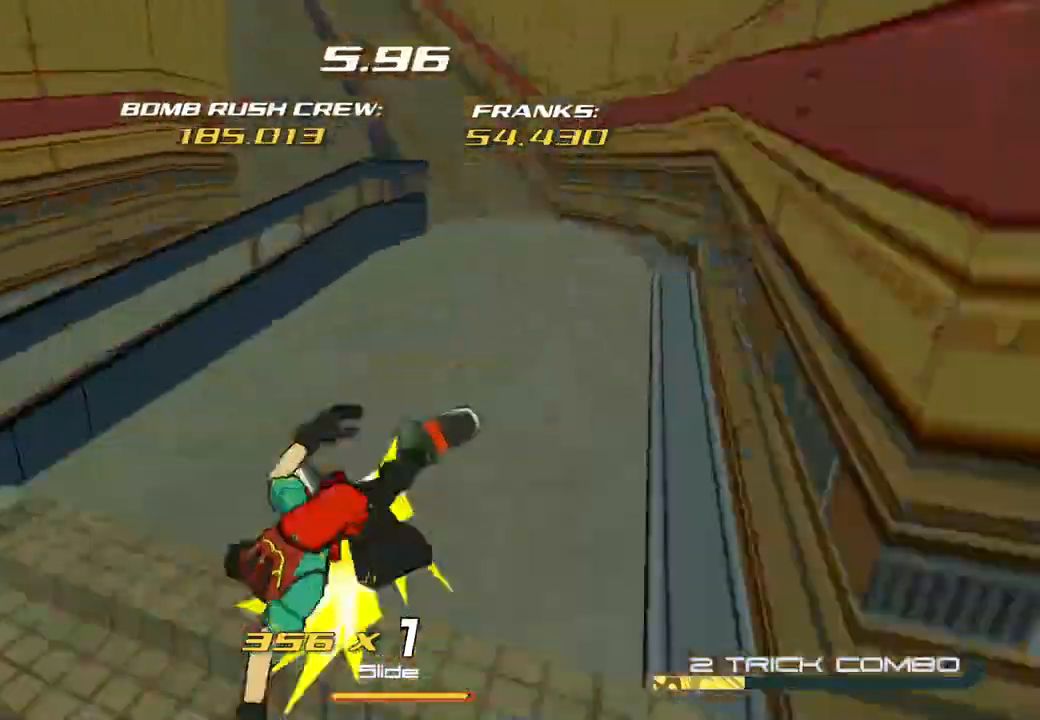
{"buttons": ["R2"], "left_stick": "up-right", "right_stick": "right", "events": [[217, "right_stick", "center"], [250, "left_stick", "up-left"], [417, "left_stick", "up-right"], [450, "right_stick", "right"]]}
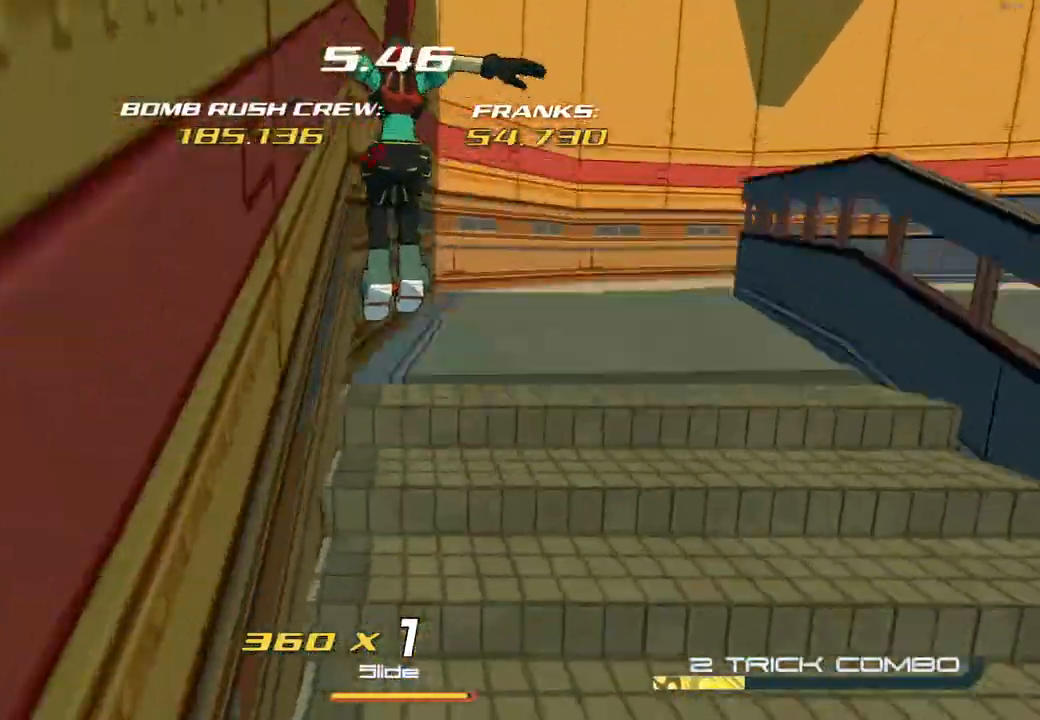
{"buttons": ["R2"], "left_stick": "up-right", "right_stick": "right", "events": []}
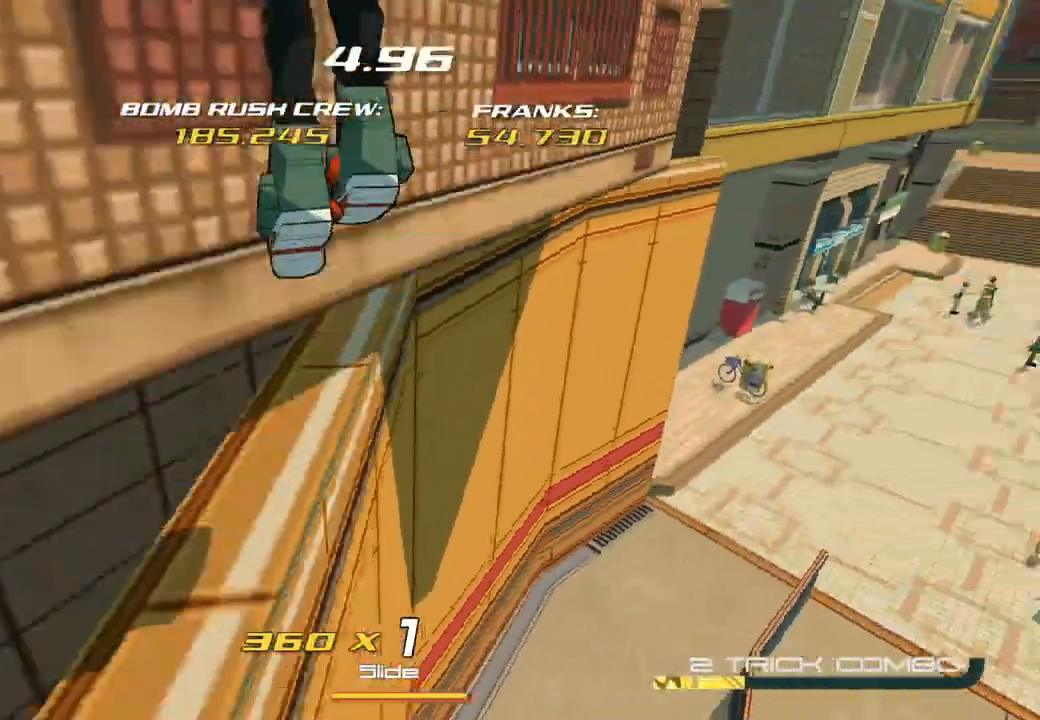
{"buttons": ["R2"], "left_stick": "up-right", "right_stick": "right", "events": [[117, "right_stick", "center"], [367, "right_stick", "right"]]}
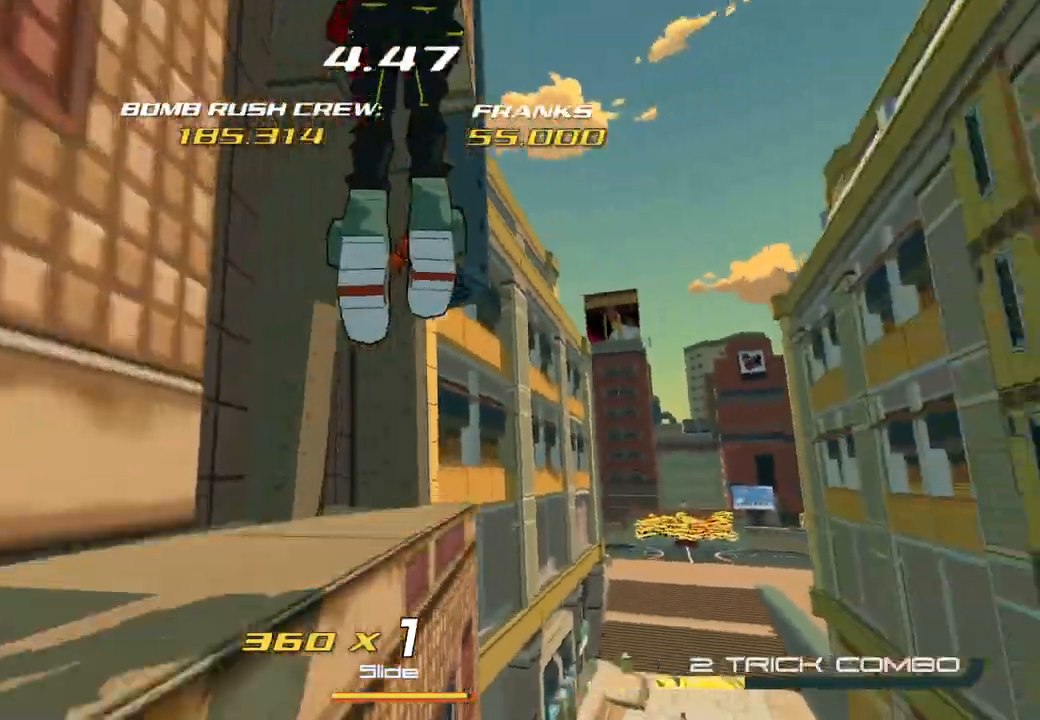
{"buttons": ["L2", "R2"], "left_stick": "up-right", "right_stick": "center", "events": [[100, "right_stick", "down-right"], [250, "right_stick", "center"], [450, "L2", "down"]]}
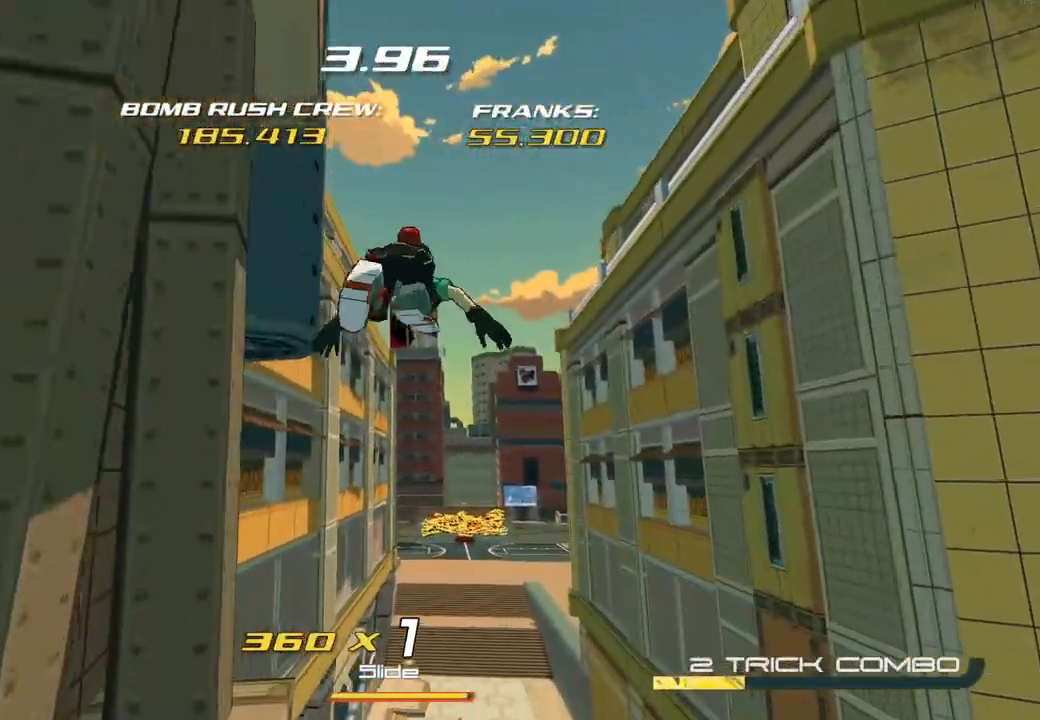
{"buttons": ["A"], "left_stick": "up-right", "right_stick": "center", "events": [[167, "R2", "up"], [417, "A", "down"], [433, "L2", "up"]]}
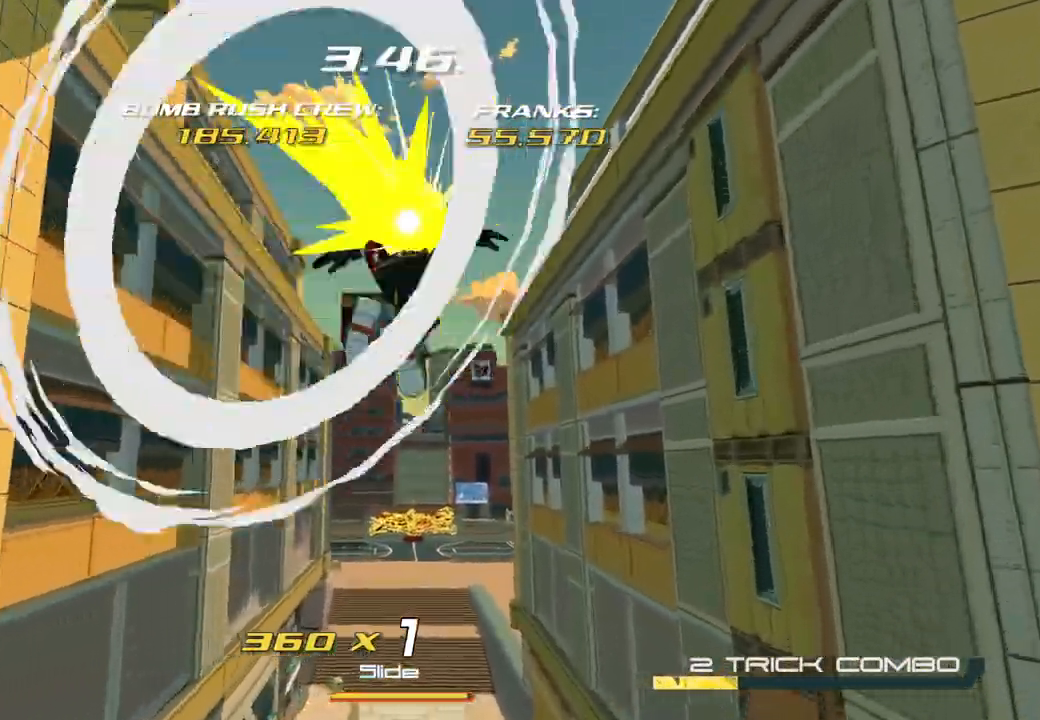
{"buttons": ["L1", "R2"], "left_stick": "up", "right_stick": "down", "events": [[167, "A", "up"], [383, "L1", "down"], [383, "right_stick", "down"], [417, "left_stick", "up"], [483, "R2", "down"]]}
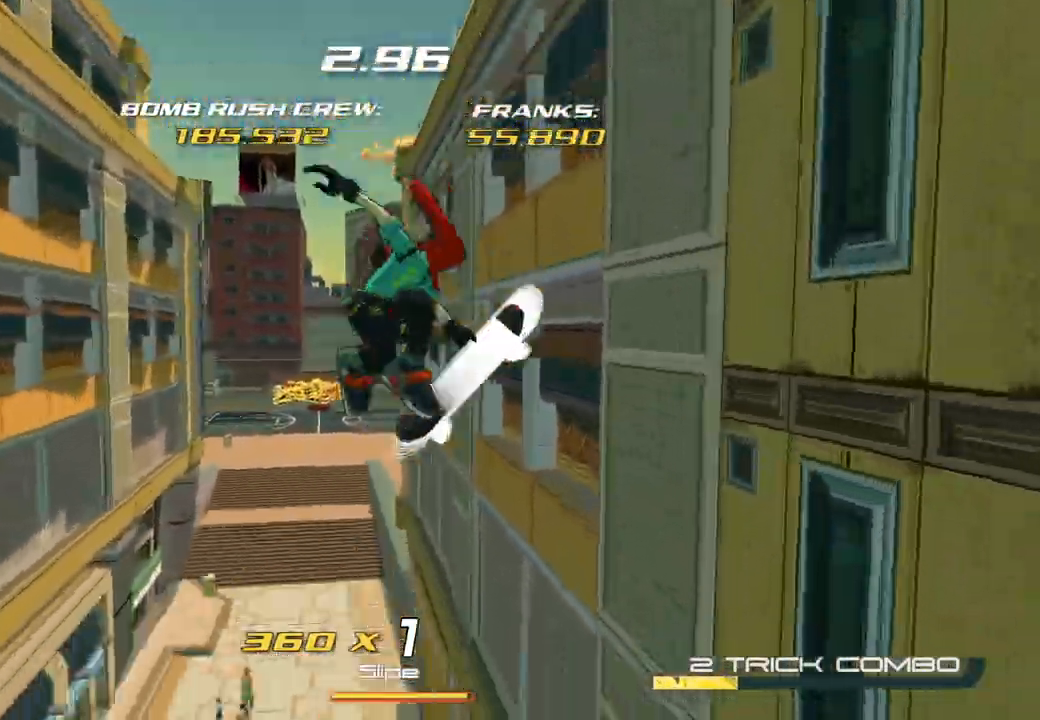
{"buttons": ["R2"], "left_stick": "up-left", "right_stick": "center", "events": [[67, "L1", "up"], [117, "right_stick", "center"], [217, "left_stick", "up-left"], [317, "X", "down"], [450, "X", "up"]]}
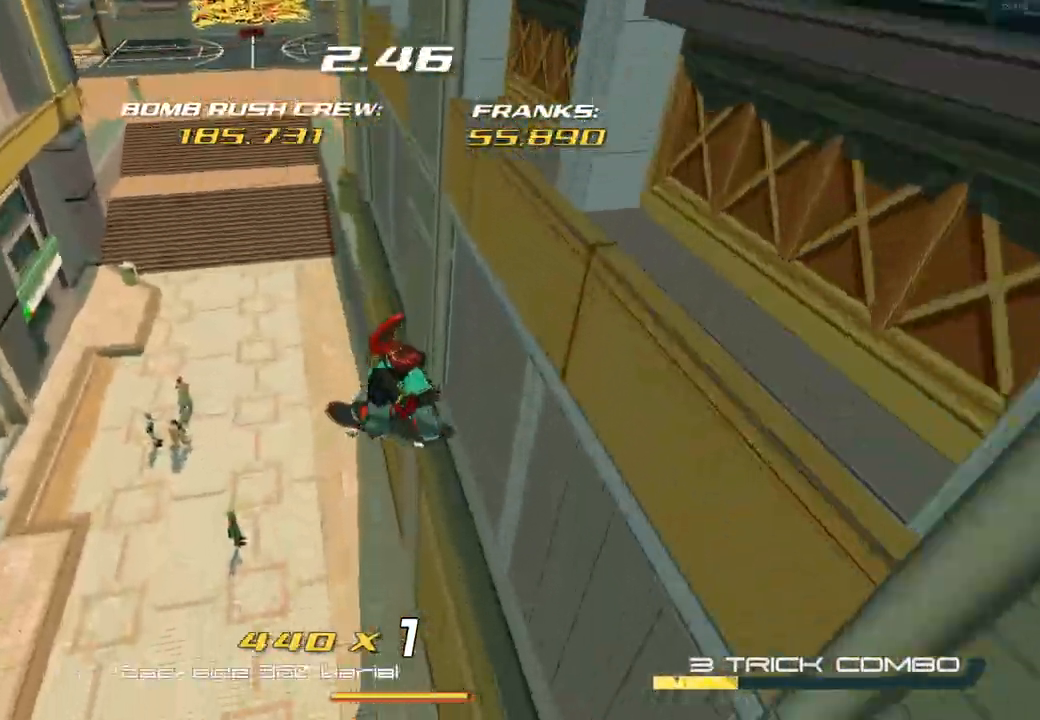
{"buttons": ["R2"], "left_stick": "center", "right_stick": "center", "events": [[17, "X", "down"], [150, "X", "up"], [233, "X", "down"], [300, "left_stick", "center"], [383, "X", "up"]]}
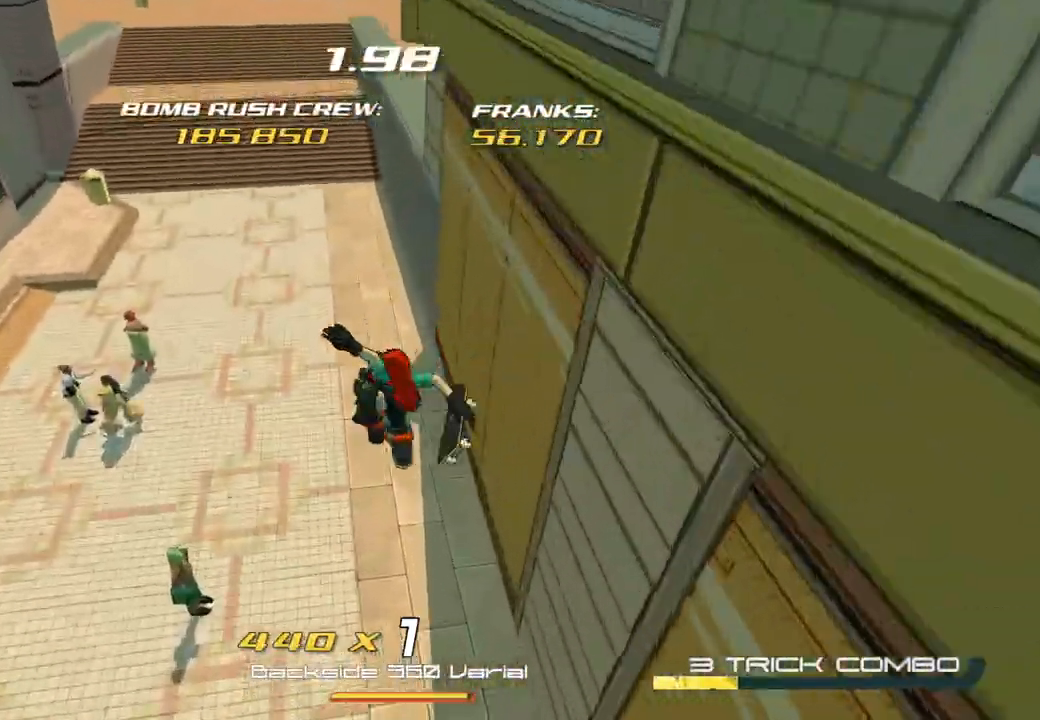
{"buttons": ["R2"], "left_stick": "up", "right_stick": "center", "events": [[50, "left_stick", "up"], [233, "right_stick", "up"], [467, "right_stick", "center"]]}
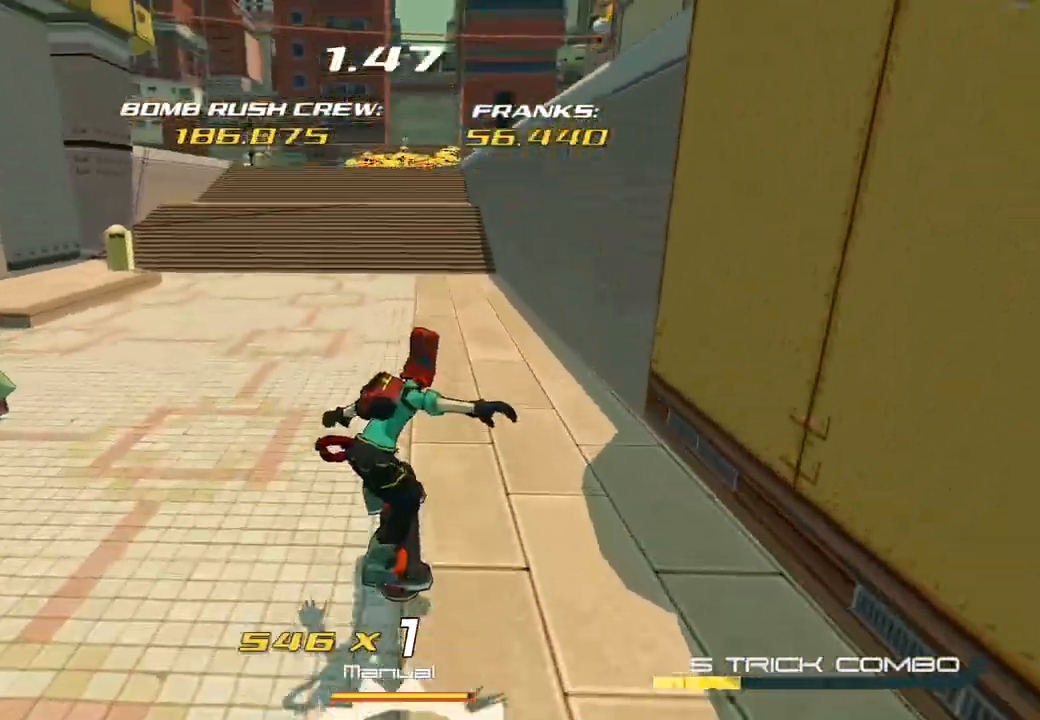
{"buttons": ["R2"], "left_stick": "up", "right_stick": "center", "events": []}
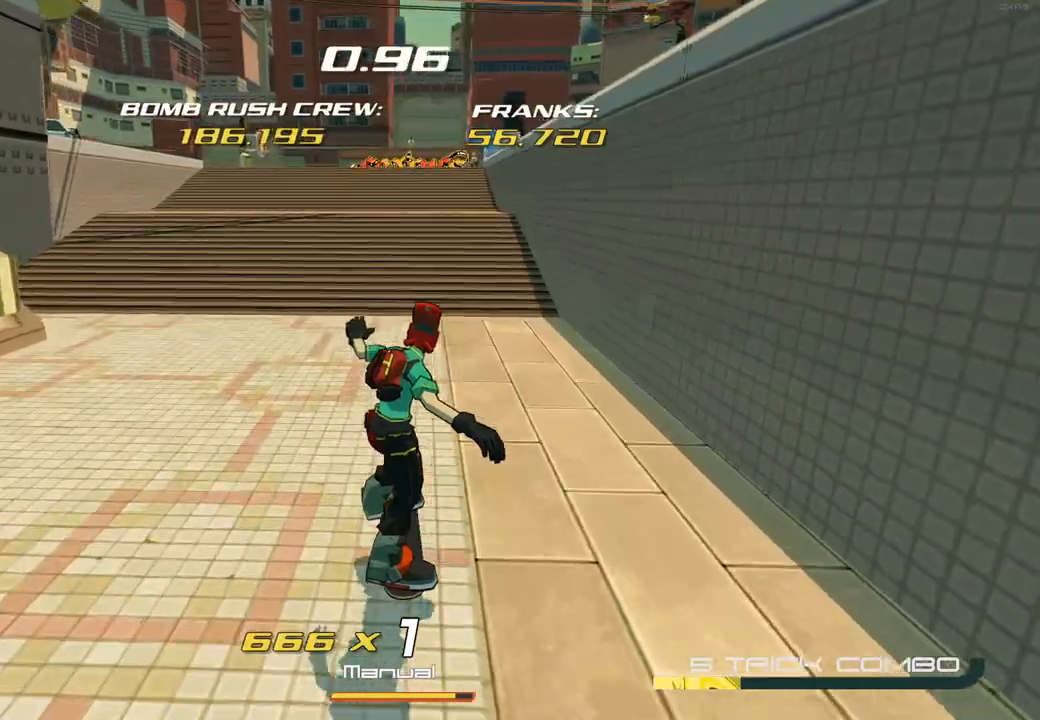
{"buttons": ["L2"], "left_stick": "up", "right_stick": "center", "events": [[17, "A", "down"], [167, "R2", "up"], [267, "A", "up"], [333, "L2", "down"]]}
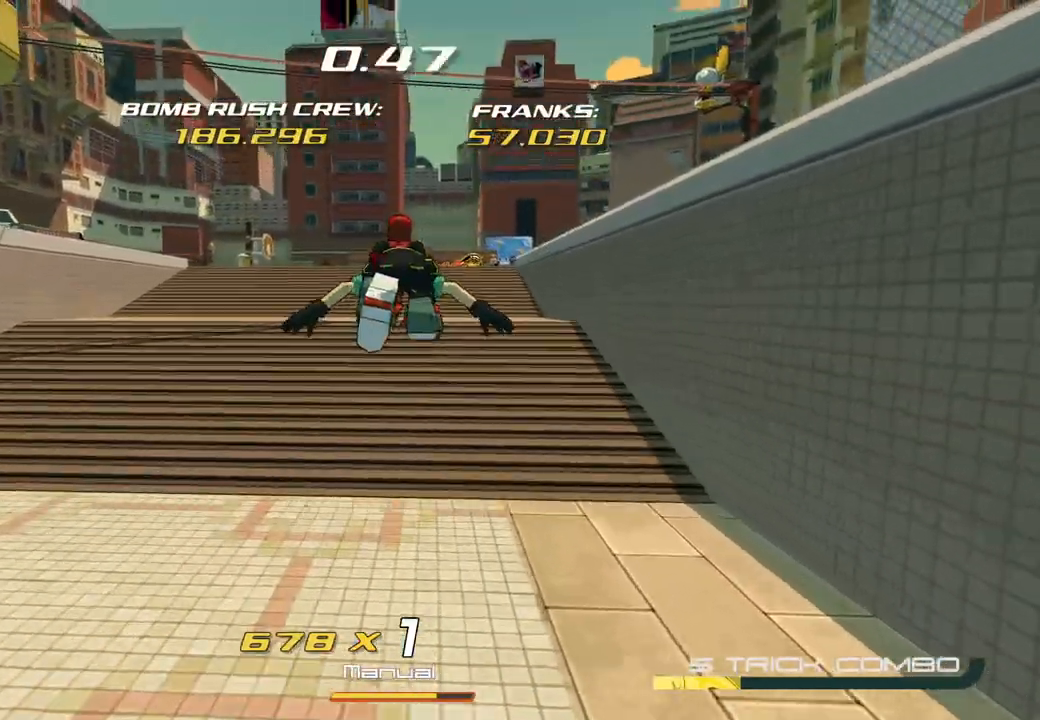
{"buttons": ["R2"], "left_stick": "up", "right_stick": "center", "events": [[167, "A", "down"], [183, "L2", "up"], [317, "A", "up"], [333, "R2", "down"]]}
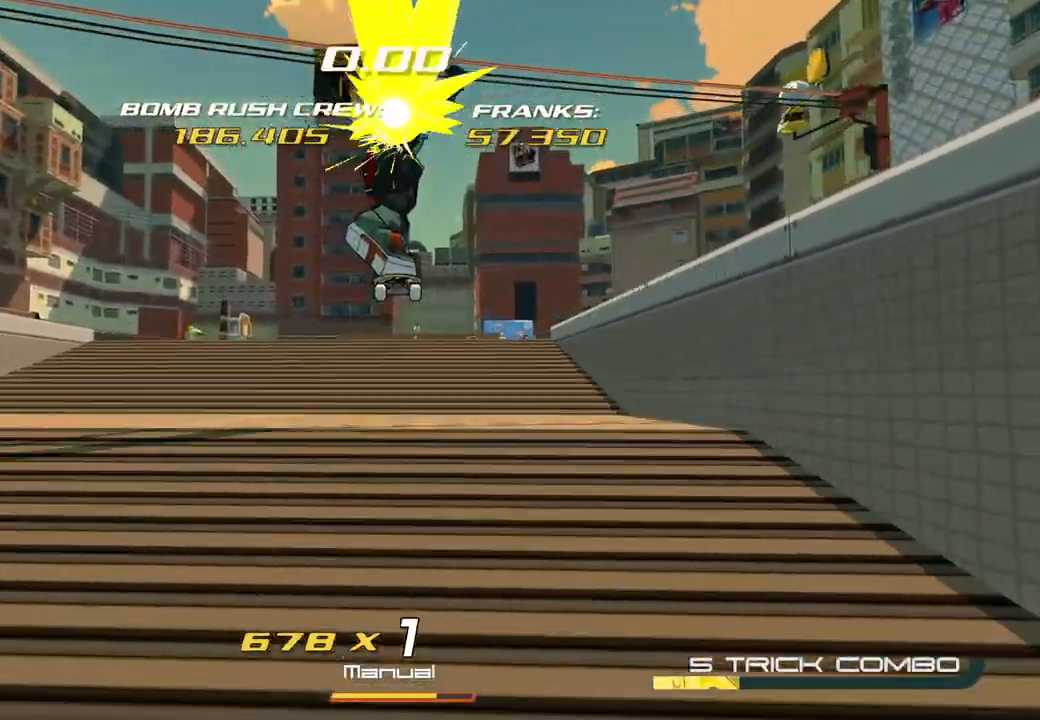
{"buttons": ["A", "R2"], "left_stick": "up", "right_stick": "center", "events": [[400, "A", "down"]]}
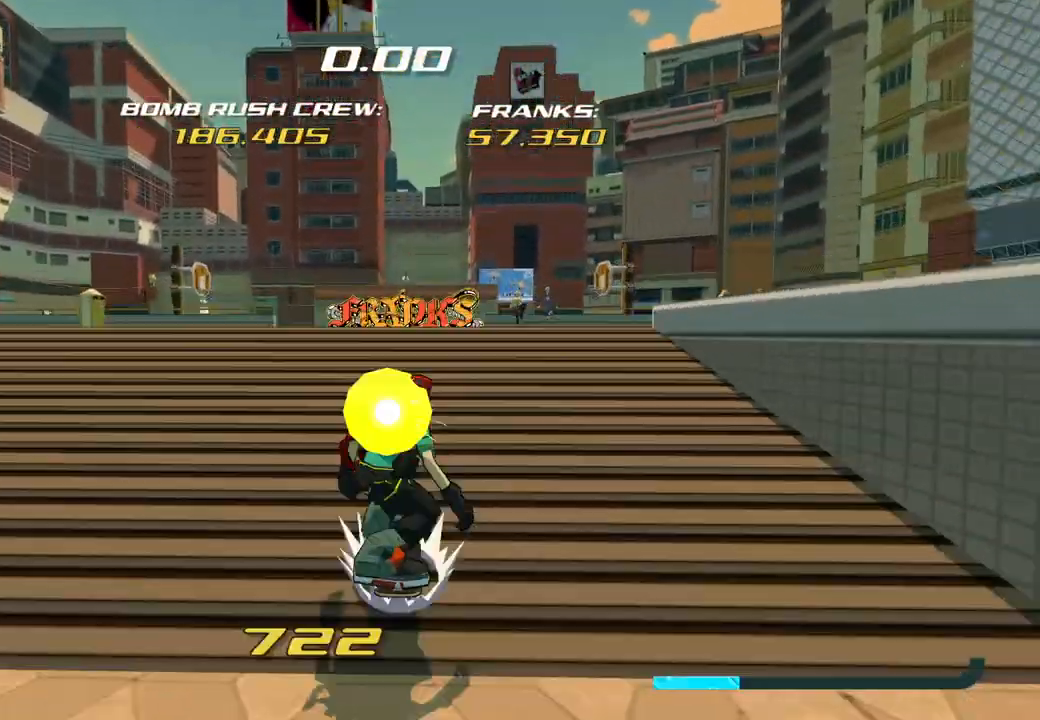
{"buttons": ["L2"], "left_stick": "up", "right_stick": "center", "events": [[200, "A", "up"], [233, "L2", "down"], [233, "R2", "up"]]}
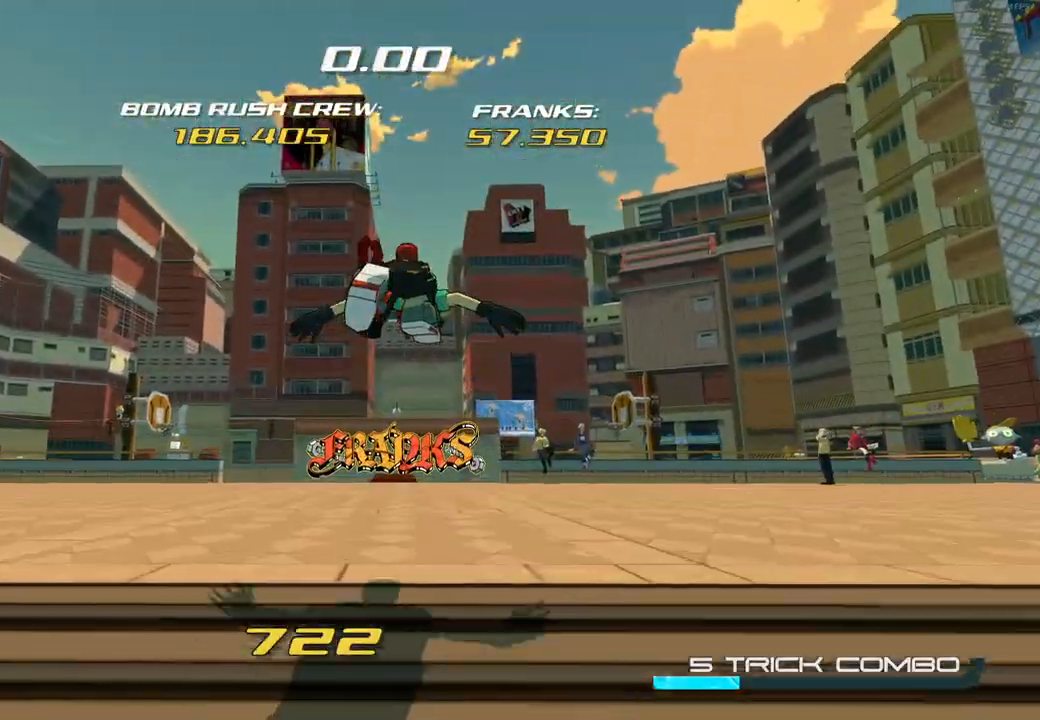
{"buttons": ["R2"], "left_stick": "up-left", "right_stick": "center", "events": [[117, "A", "down"], [150, "L2", "up"], [250, "R2", "down"], [283, "A", "up"], [433, "left_stick", "up-left"]]}
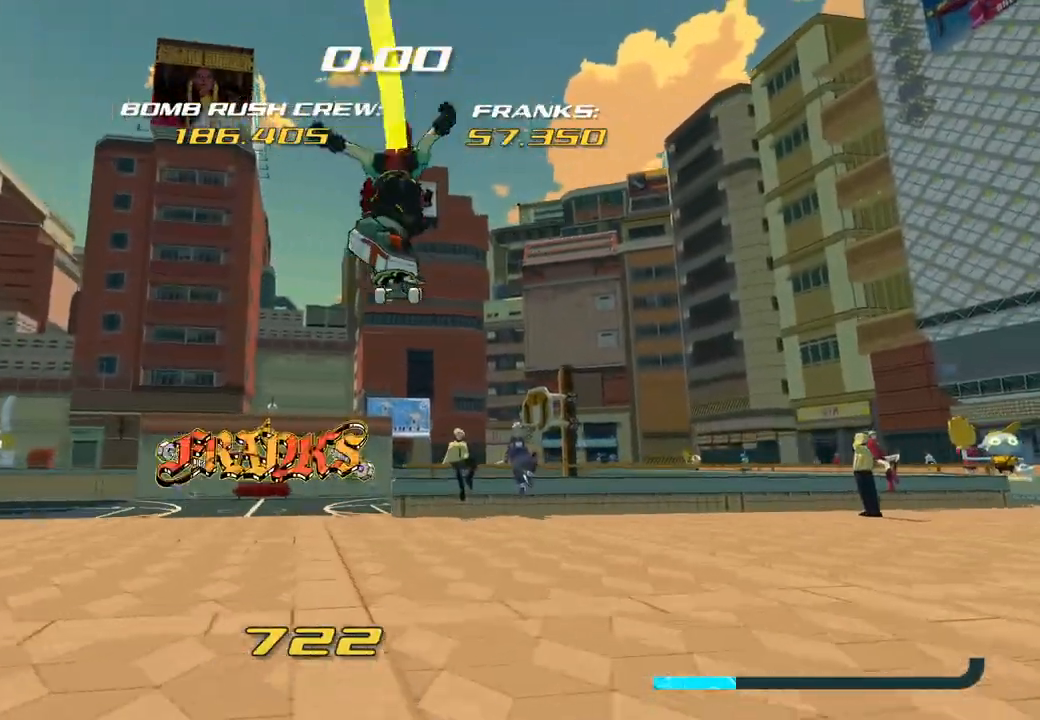
{"buttons": ["A", "R2"], "left_stick": "up-left", "right_stick": "center", "events": [[500, "A", "down"]]}
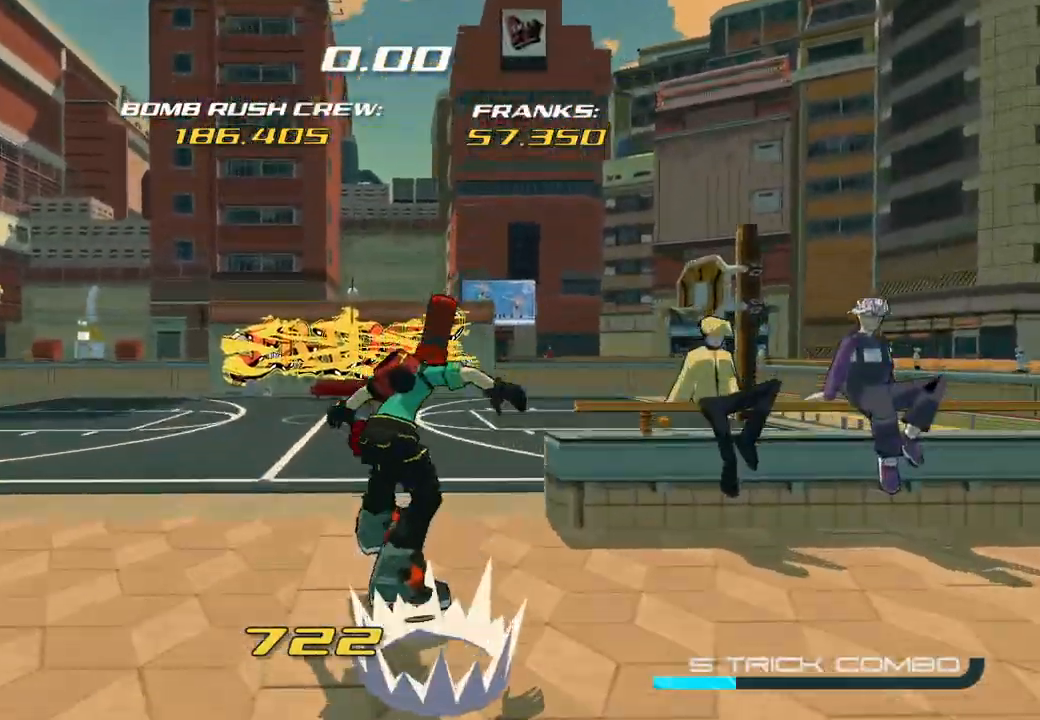
{"buttons": ["X"], "left_stick": "center", "right_stick": "center", "events": [[17, "left_stick", "up"], [183, "R2", "up"], [200, "A", "up"], [300, "X", "down"], [417, "left_stick", "center"]]}
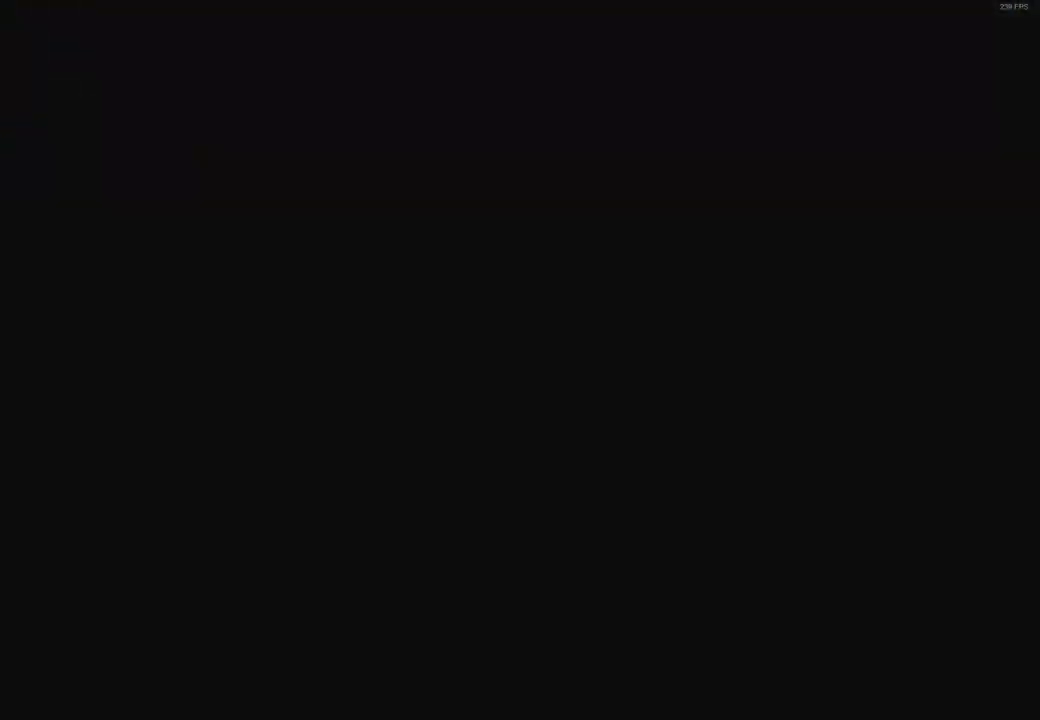
{"buttons": ["X"], "left_stick": "center", "right_stick": "center", "events": []}
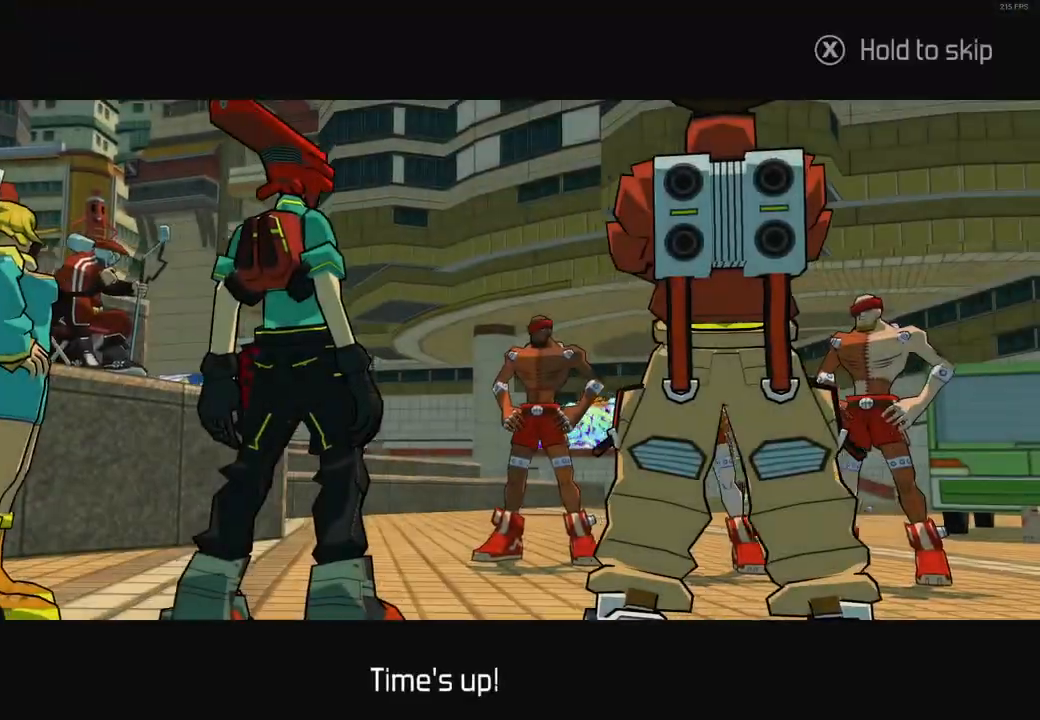
{"buttons": ["X"], "left_stick": "center", "right_stick": "center", "events": []}
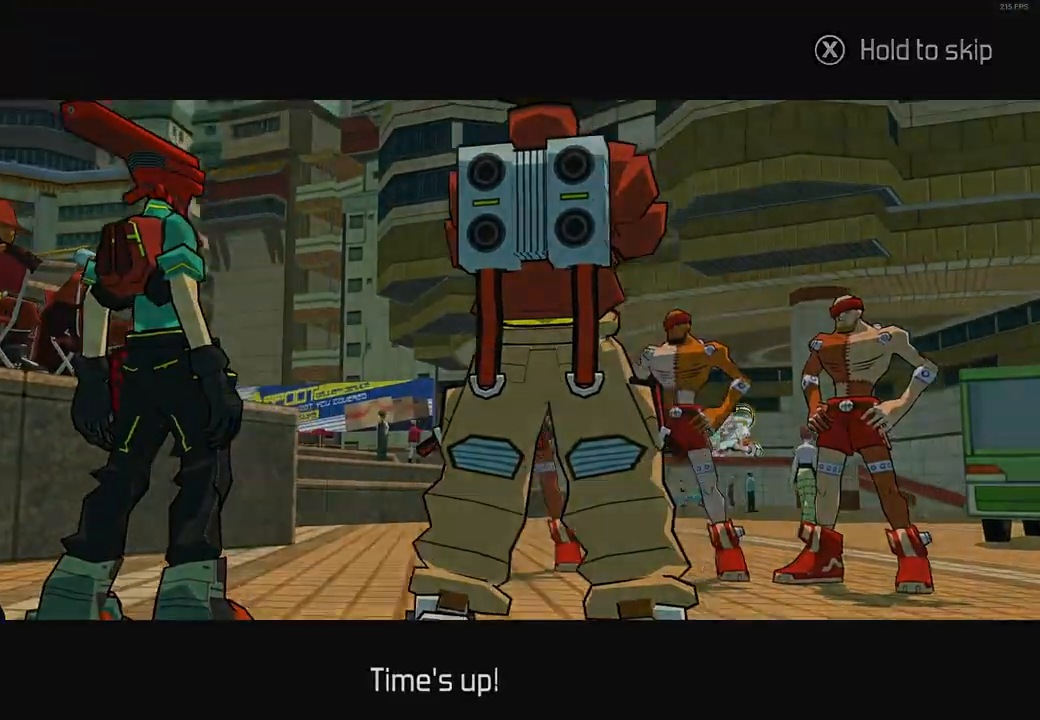
{"buttons": ["X"], "left_stick": "center", "right_stick": "center", "events": [[100, "X", "up"], [183, "X", "down"]]}
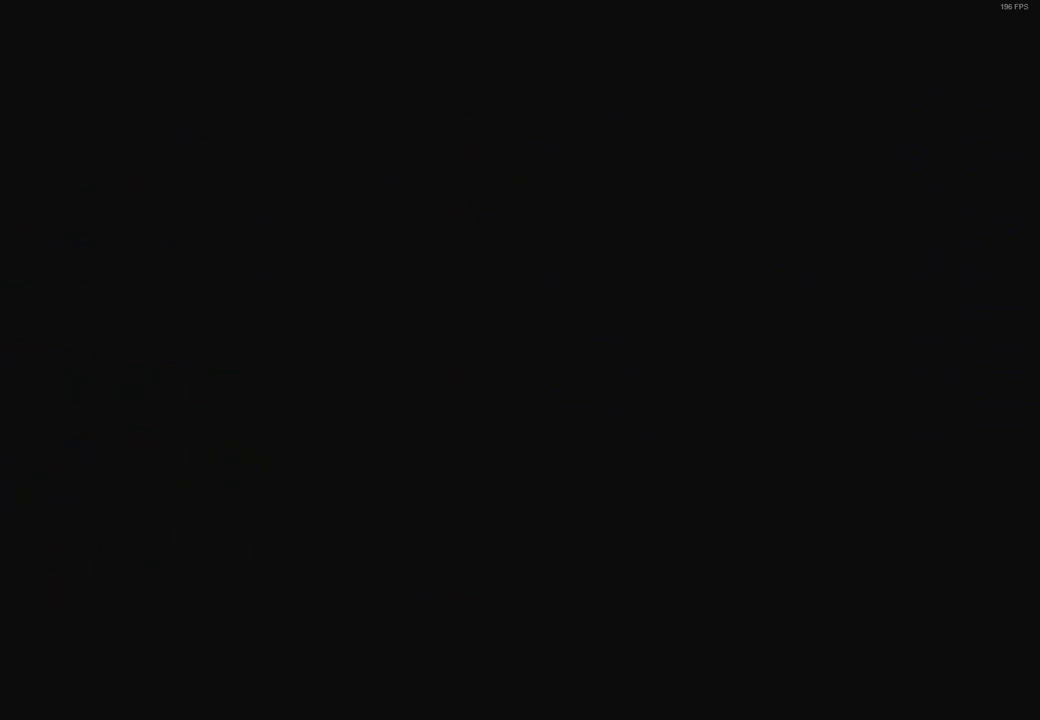
{"buttons": ["X"], "left_stick": "center", "right_stick": "center", "events": []}